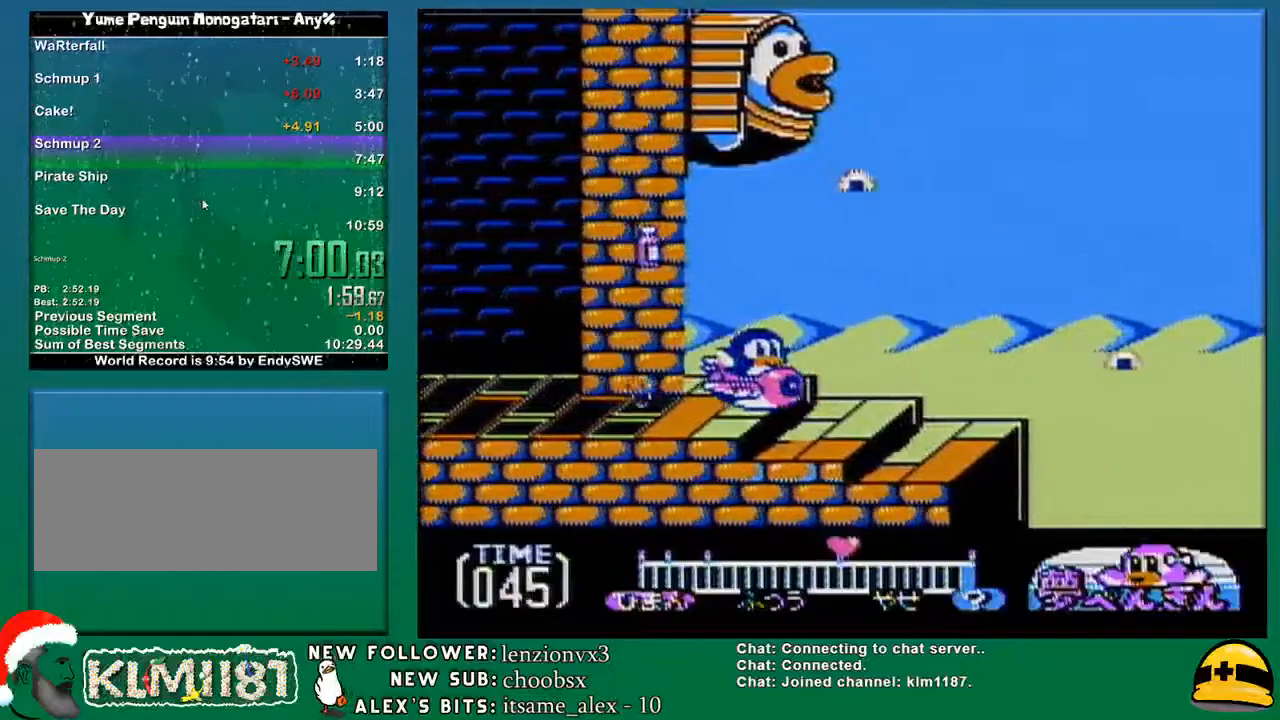
Gameplay with a controller (Nintendo layout); each line is a JSON object with the inputs held at the frame after it. "events" lists button and stick changes between this image and that frame as [ms after this image, input, new state], when the widget could be followed in between. Not read: L3 R3.
{"buttons": ["DPAD_LEFT"], "events": [[67, "DPAD_LEFT", "down"], [200, "DPAD_LEFT", "up"], [450, "DPAD_LEFT", "down"]]}
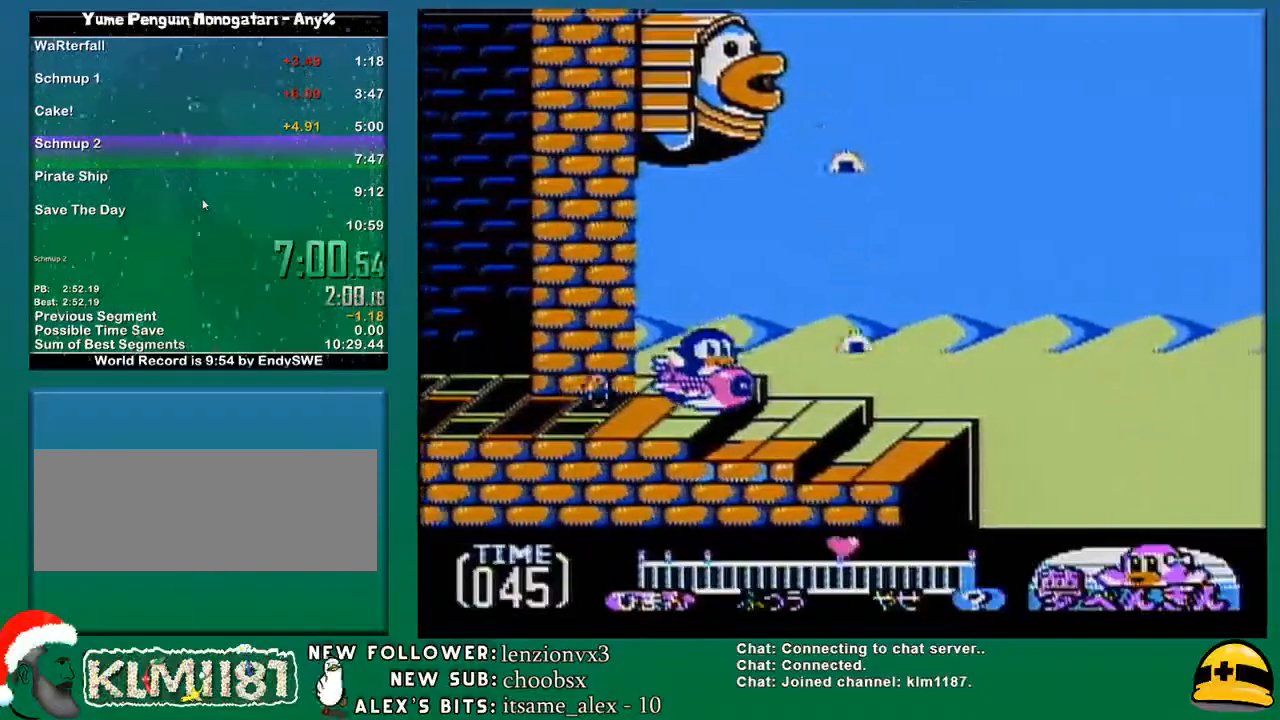
{"buttons": ["DPAD_UP"], "events": [[50, "DPAD_LEFT", "up"], [250, "DPAD_RIGHT", "down"], [417, "DPAD_RIGHT", "up"], [500, "DPAD_UP", "down"]]}
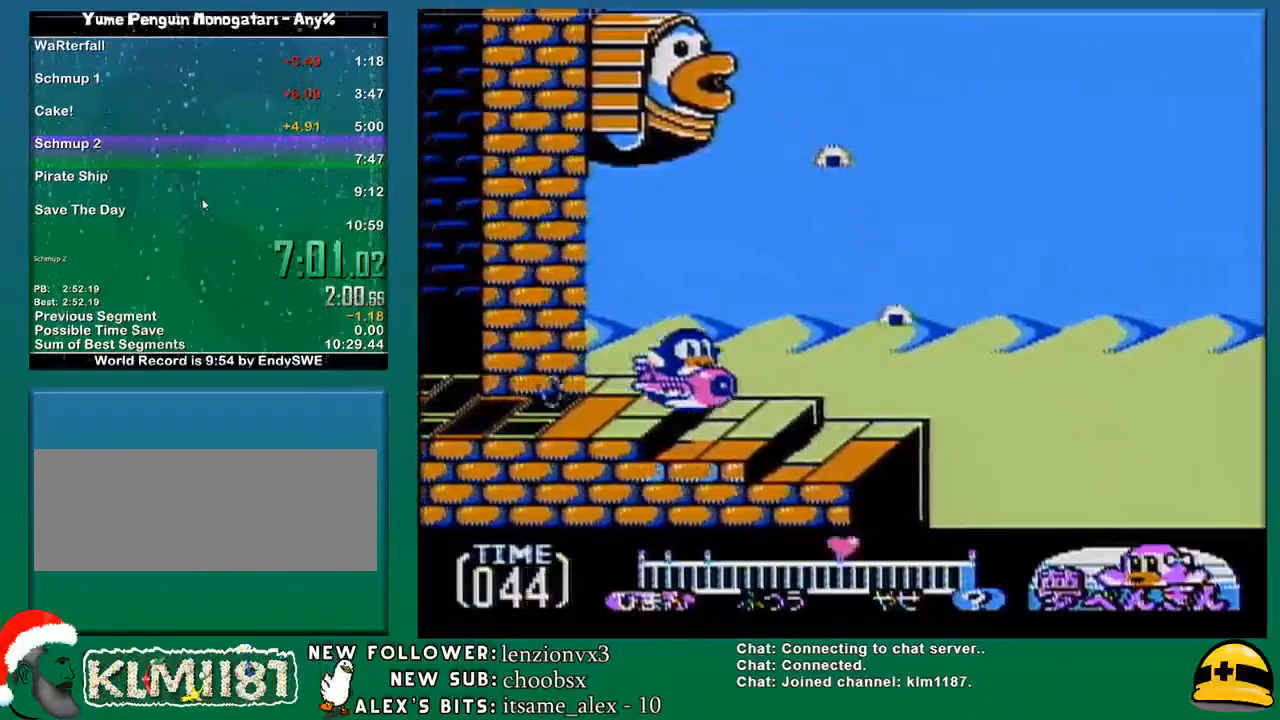
{"buttons": ["B", "DPAD_UP", "DPAD_RIGHT"], "events": [[150, "DPAD_RIGHT", "down"], [433, "B", "down"]]}
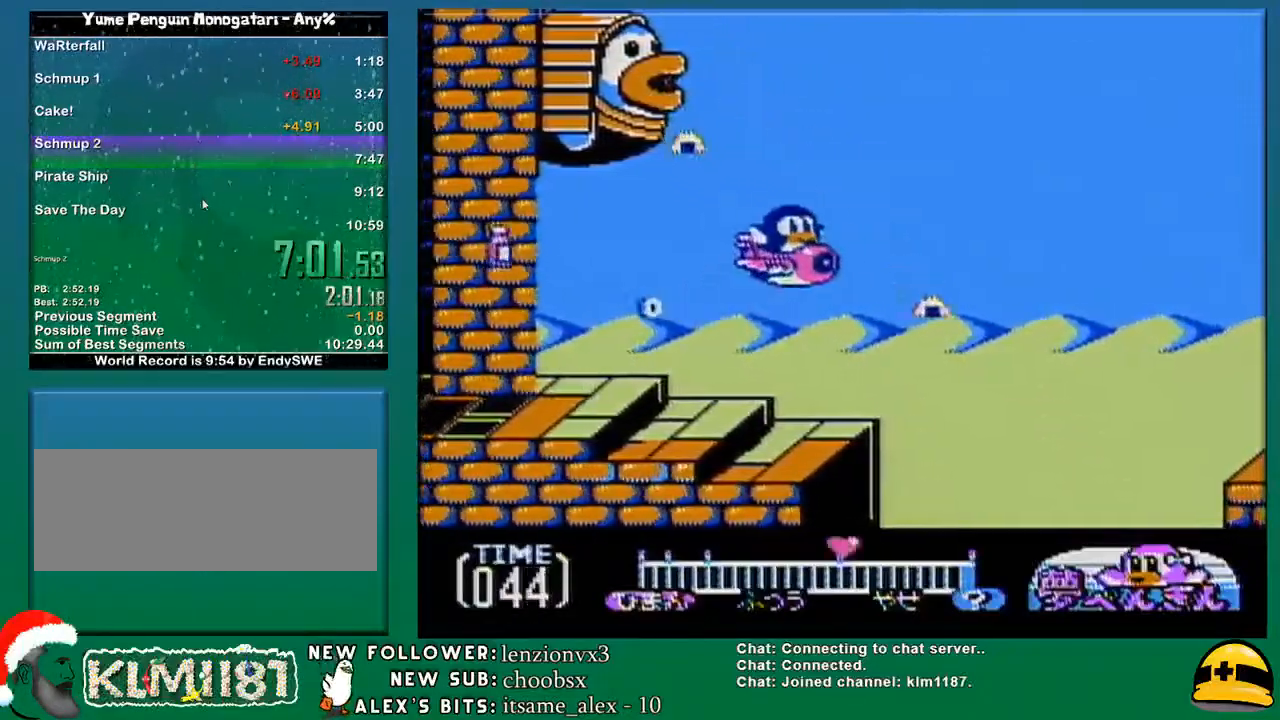
{"buttons": [], "events": [[67, "B", "up"], [100, "DPAD_RIGHT", "up"], [100, "DPAD_UP", "up"], [317, "B", "down"], [433, "B", "up"], [433, "DPAD_LEFT", "down"], [483, "DPAD_UP", "down"], [500, "DPAD_LEFT", "up"], [500, "DPAD_UP", "up"]]}
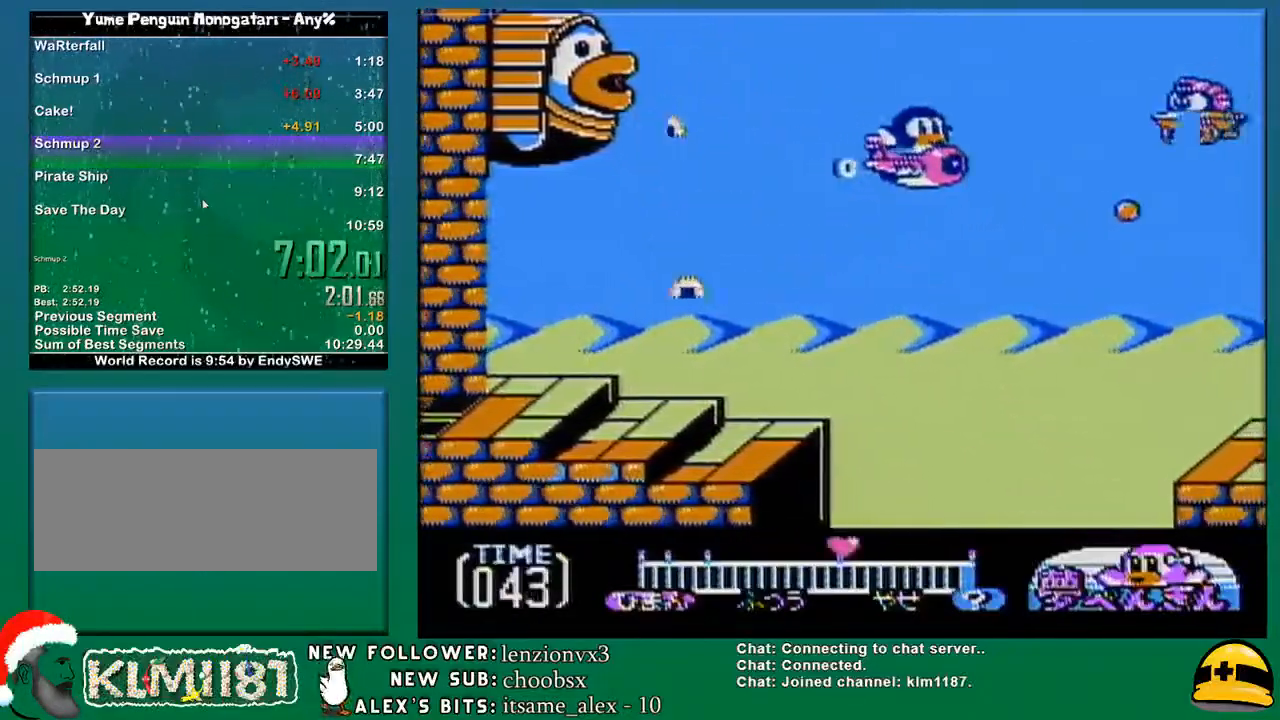
{"buttons": [], "events": [[100, "DPAD_DOWN", "down"], [167, "B", "down"], [233, "B", "up"], [500, "DPAD_DOWN", "up"]]}
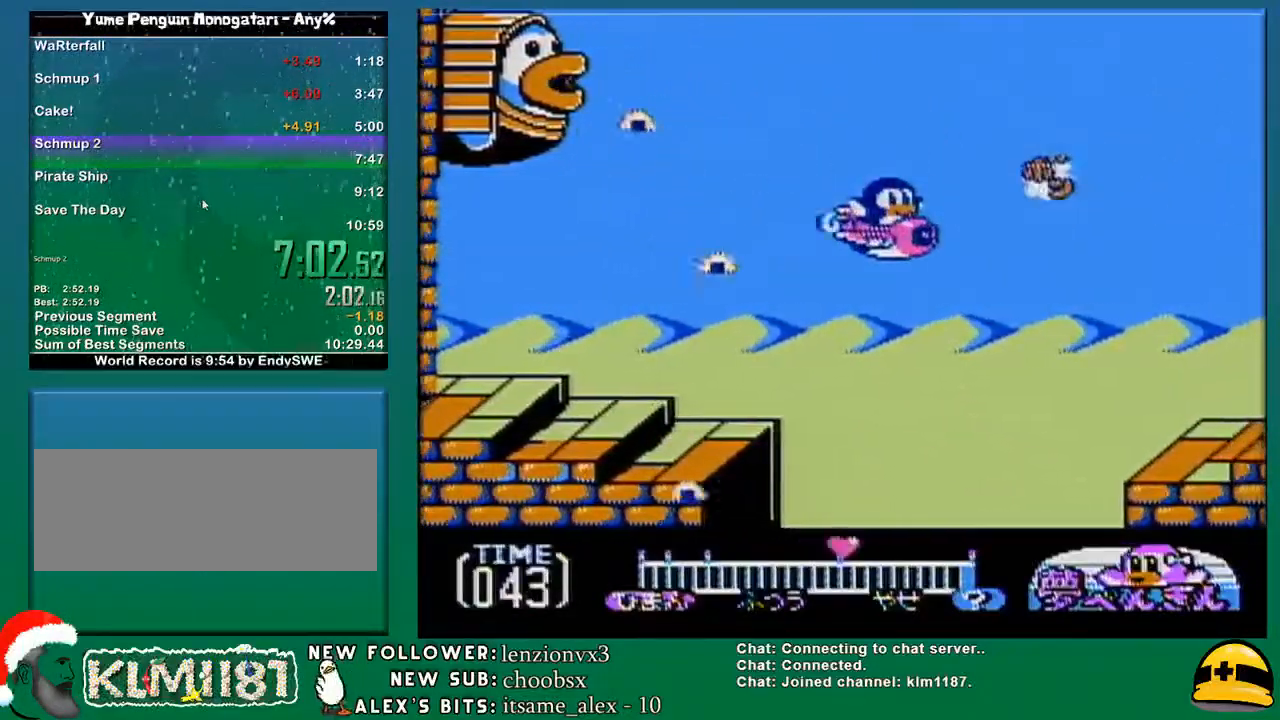
{"buttons": [], "events": []}
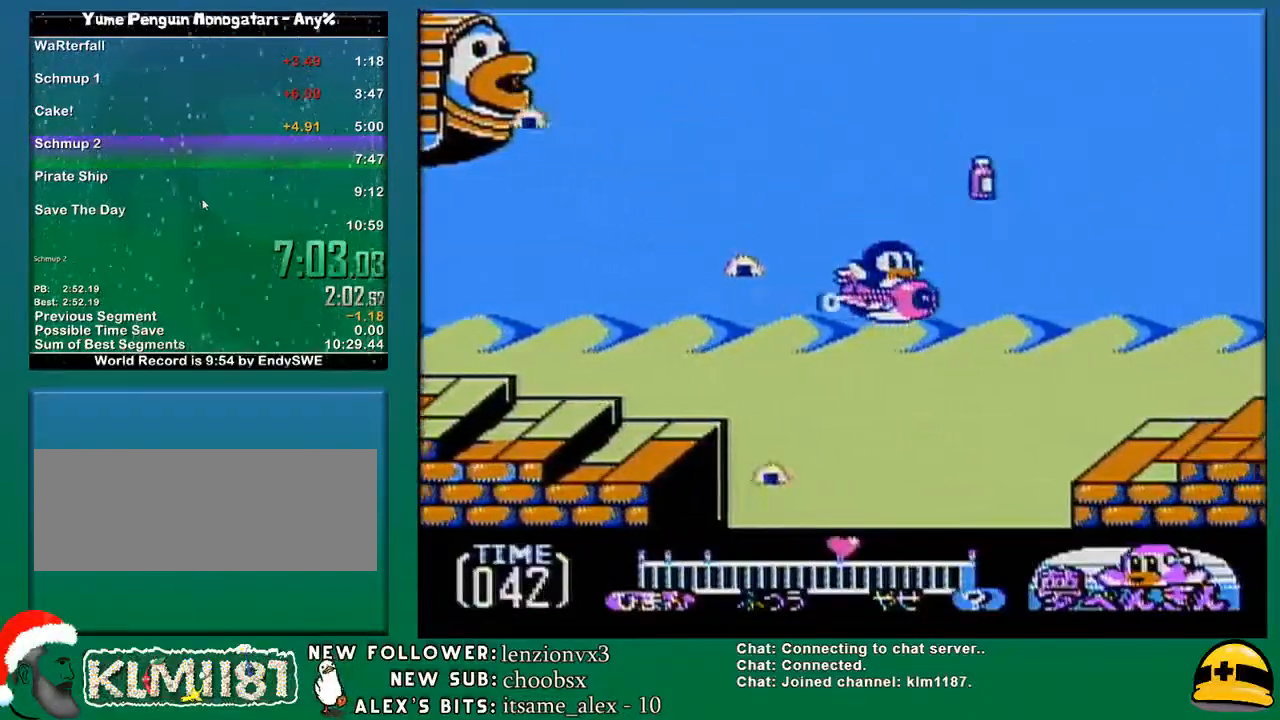
{"buttons": [], "events": []}
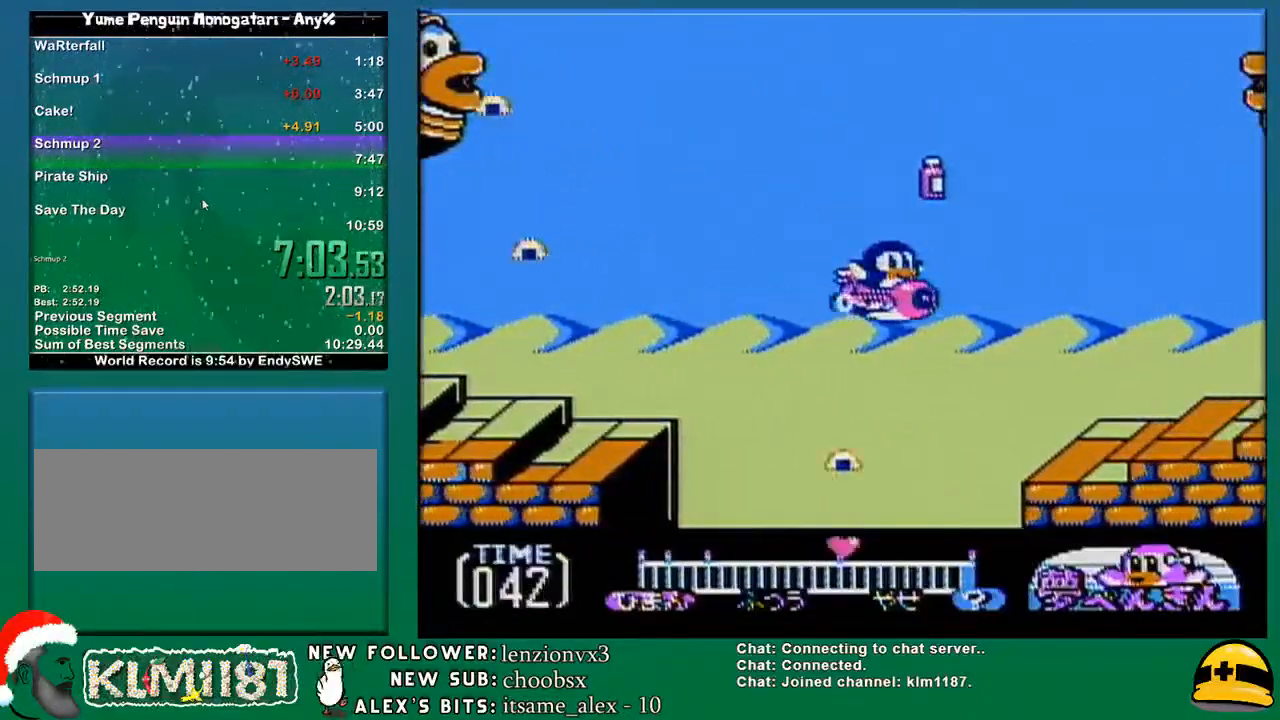
{"buttons": ["DPAD_LEFT"], "events": [[167, "DPAD_LEFT", "down"], [283, "DPAD_LEFT", "up"], [467, "DPAD_LEFT", "down"]]}
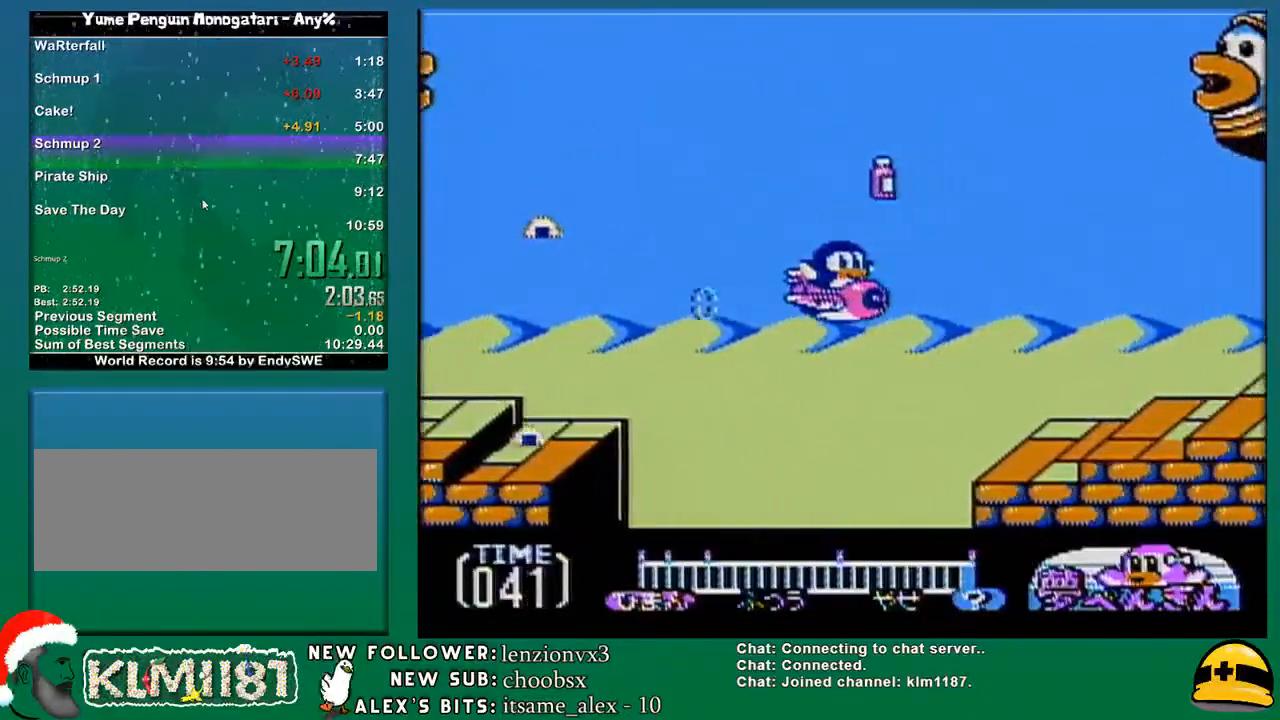
{"buttons": [], "events": [[67, "DPAD_LEFT", "up"]]}
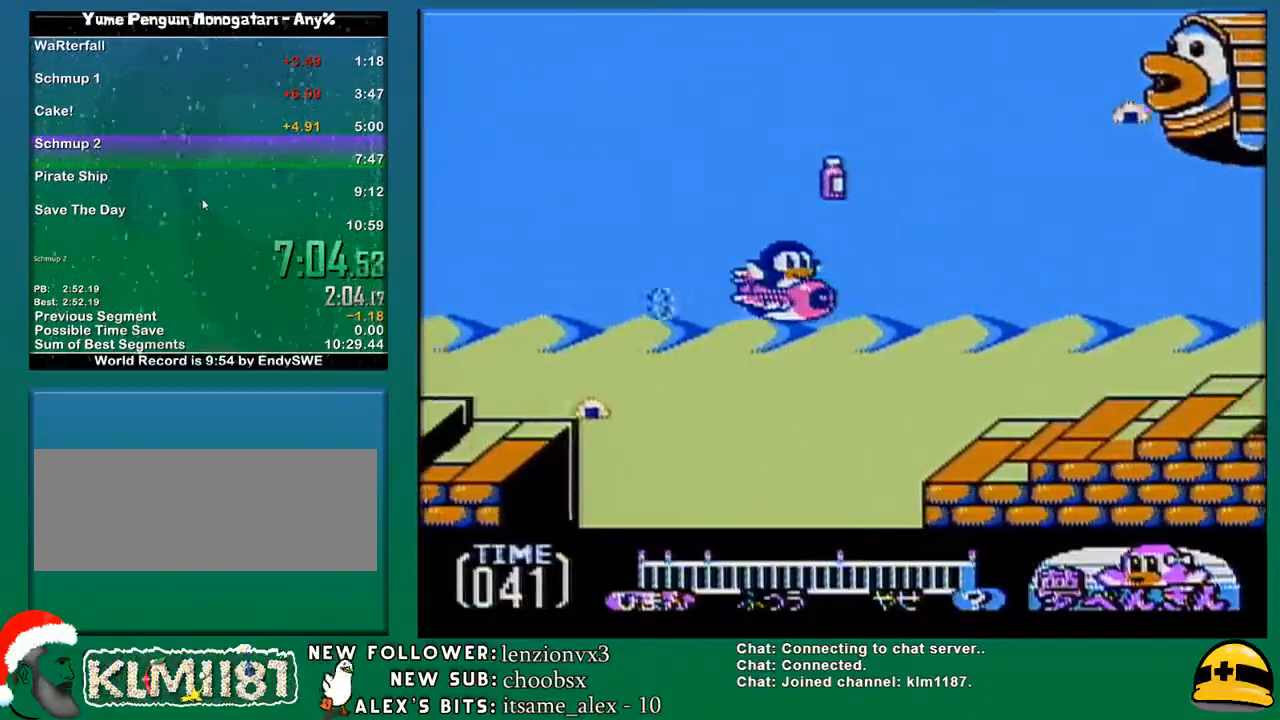
{"buttons": [], "events": [[33, "B", "down"], [133, "B", "up"], [150, "DPAD_LEFT", "down"], [317, "DPAD_LEFT", "up"], [417, "A", "down"], [500, "A", "up"]]}
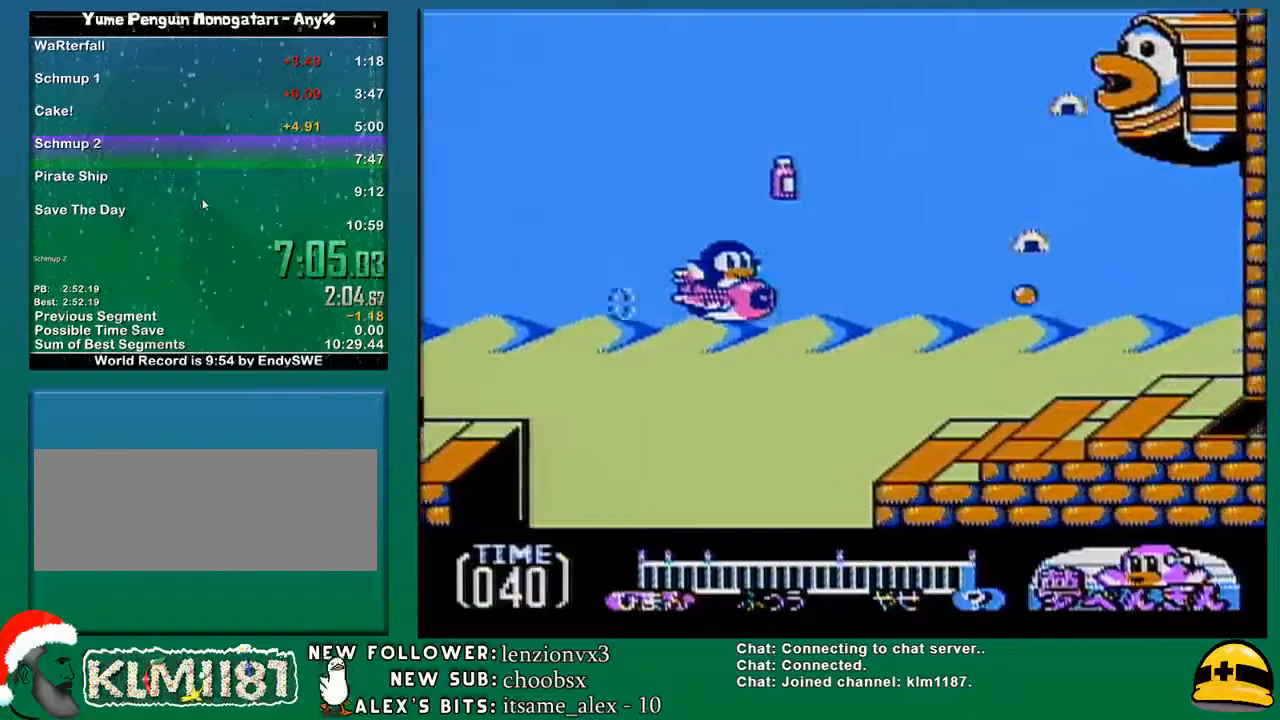
{"buttons": [], "events": [[167, "B", "down"], [167, "DPAD_LEFT", "down"], [283, "B", "up"], [317, "DPAD_LEFT", "up"]]}
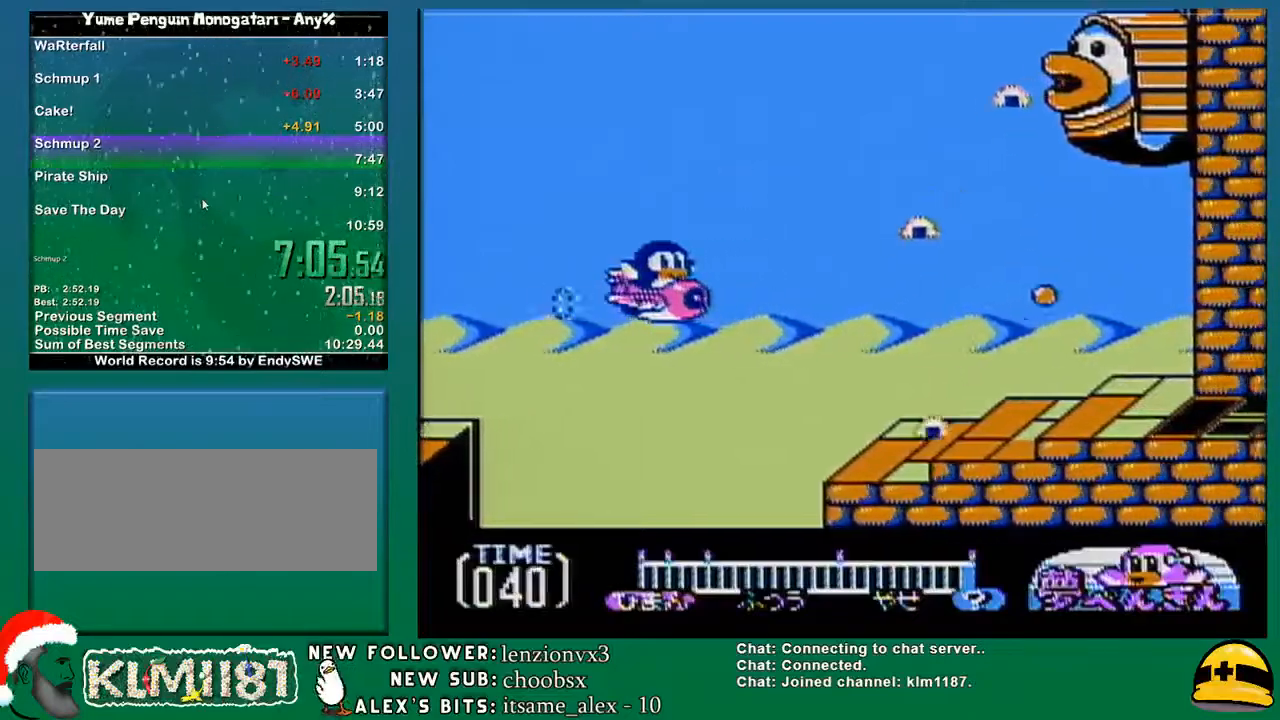
{"buttons": ["DPAD_DOWN", "DPAD_RIGHT"], "events": [[133, "DPAD_RIGHT", "down"], [350, "DPAD_DOWN", "down"]]}
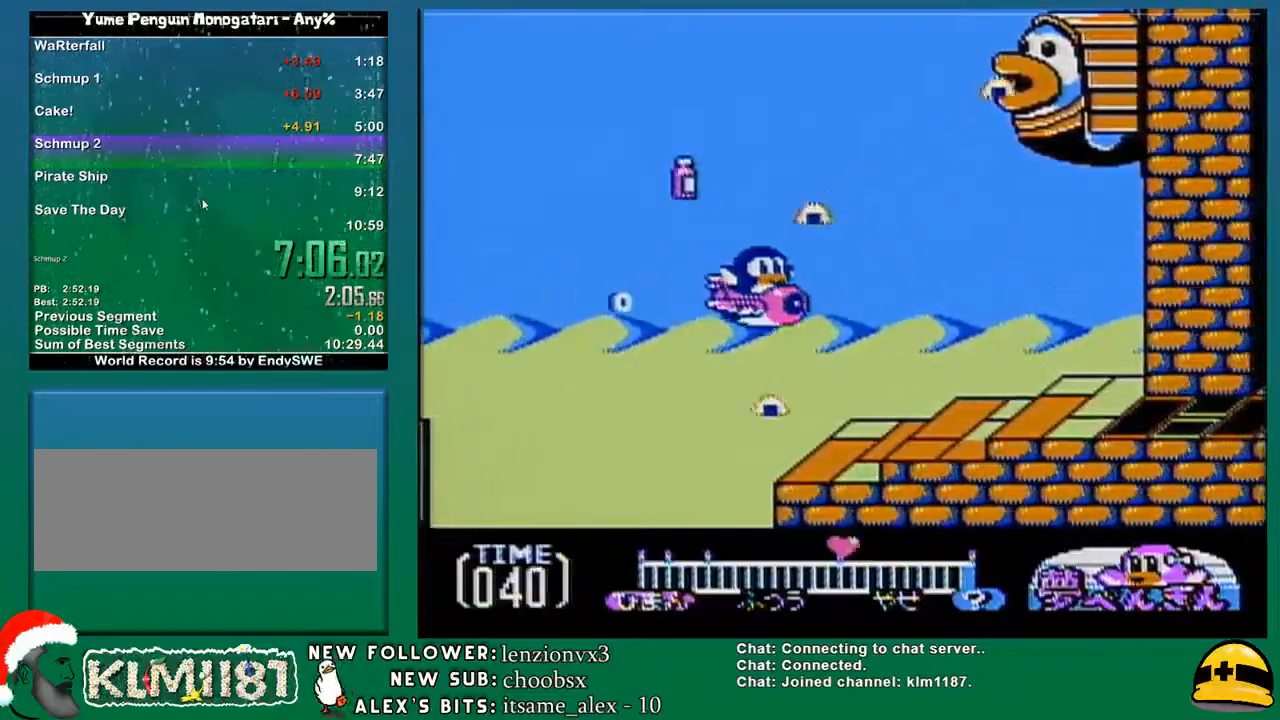
{"buttons": ["DPAD_RIGHT"], "events": [[67, "DPAD_DOWN", "up"], [167, "DPAD_RIGHT", "up"], [500, "DPAD_RIGHT", "down"]]}
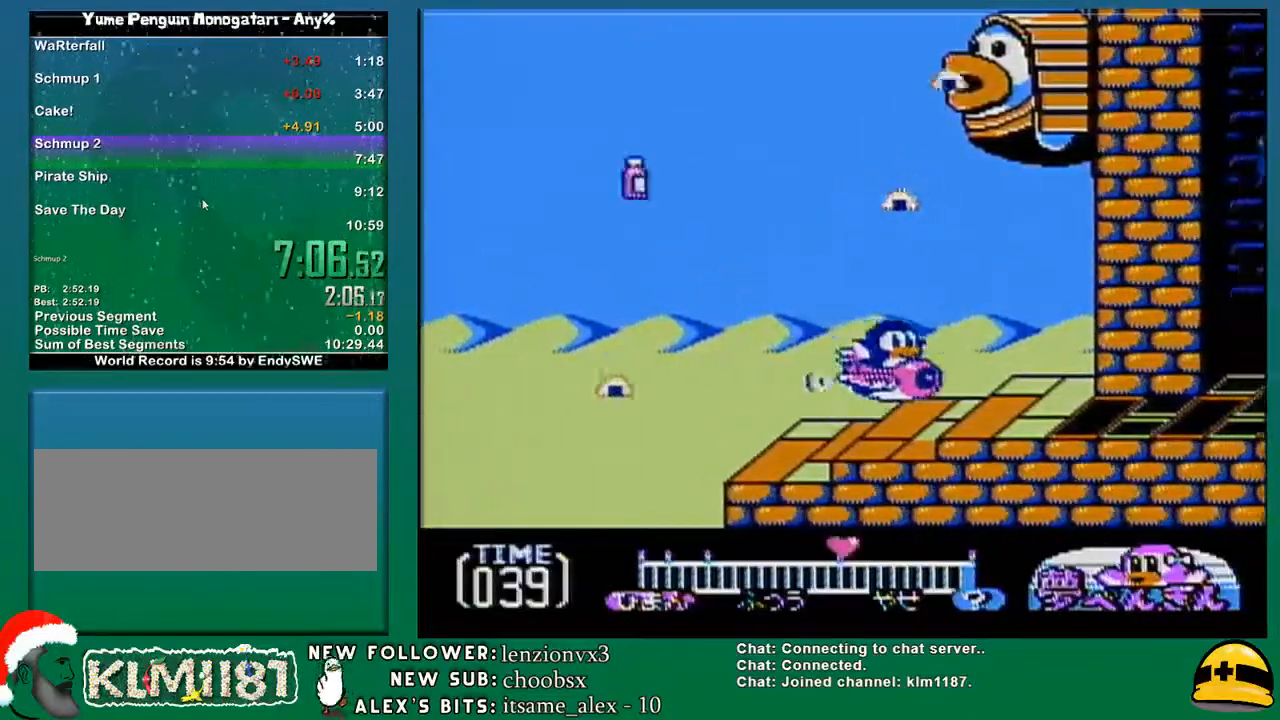
{"buttons": ["A"], "events": [[133, "DPAD_UP", "down"], [150, "DPAD_RIGHT", "up"], [217, "B", "down"], [283, "DPAD_LEFT", "down"], [350, "DPAD_LEFT", "up"], [350, "DPAD_UP", "up"], [383, "B", "up"], [500, "A", "down"]]}
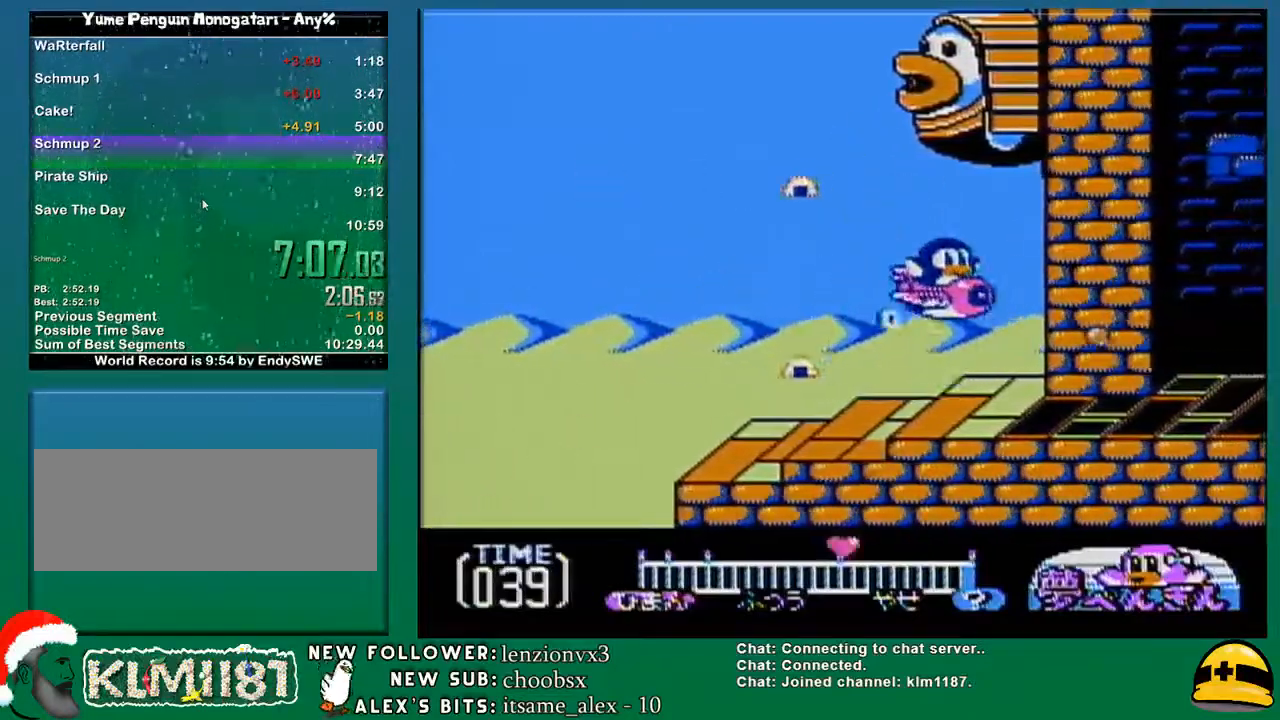
{"buttons": [], "events": [[167, "A", "up"], [350, "B", "down"], [383, "DPAD_LEFT", "down"], [433, "DPAD_LEFT", "up"], [500, "B", "up"]]}
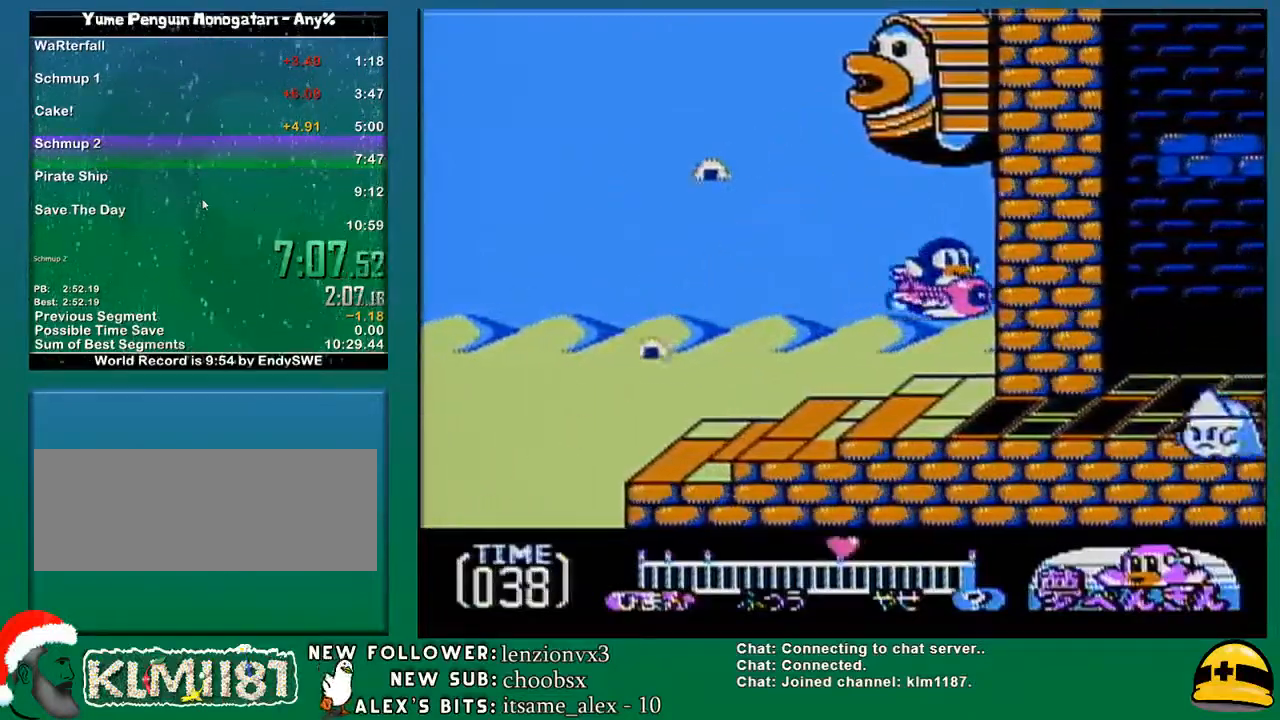
{"buttons": ["DPAD_LEFT"], "events": [[133, "DPAD_DOWN", "down"], [283, "B", "down"], [317, "DPAD_RIGHT", "down"], [350, "DPAD_DOWN", "up"], [350, "DPAD_RIGHT", "up"], [383, "B", "up"], [383, "DPAD_LEFT", "down"]]}
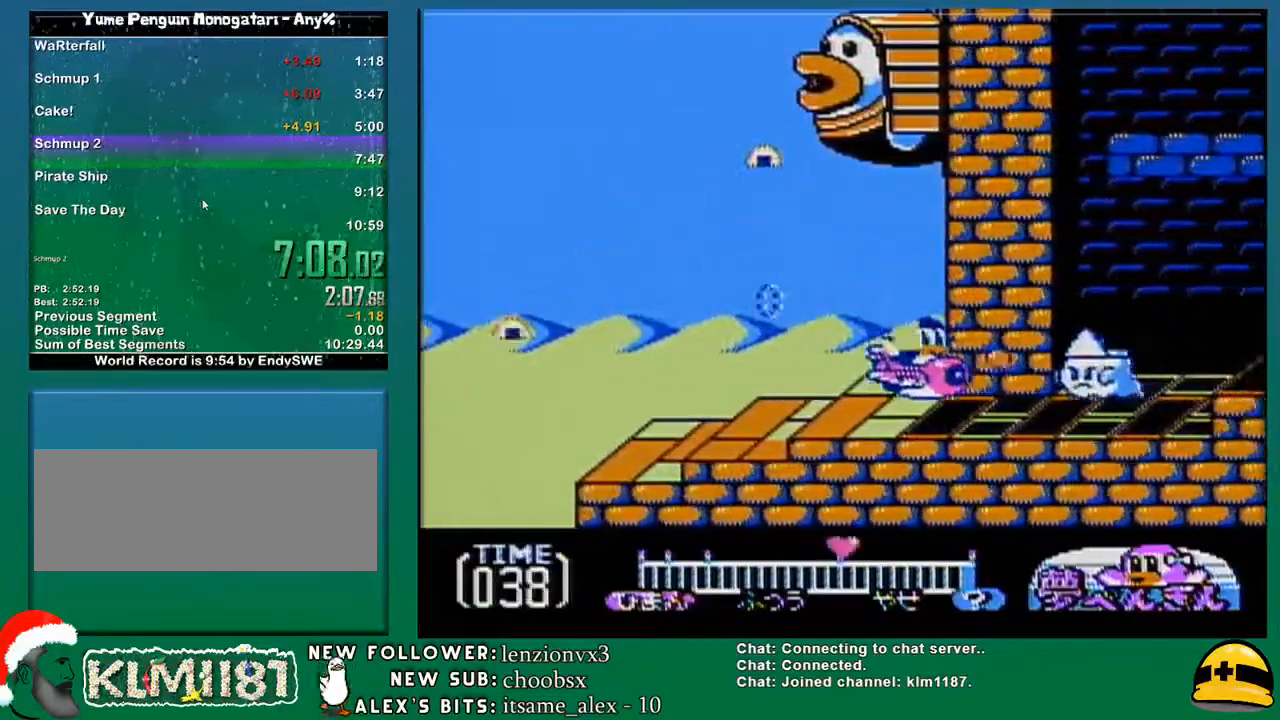
{"buttons": [], "events": [[67, "DPAD_LEFT", "up"], [83, "B", "down"], [167, "B", "up"], [167, "DPAD_LEFT", "down"], [167, "DPAD_UP", "down"], [250, "DPAD_UP", "up"], [283, "DPAD_LEFT", "up"]]}
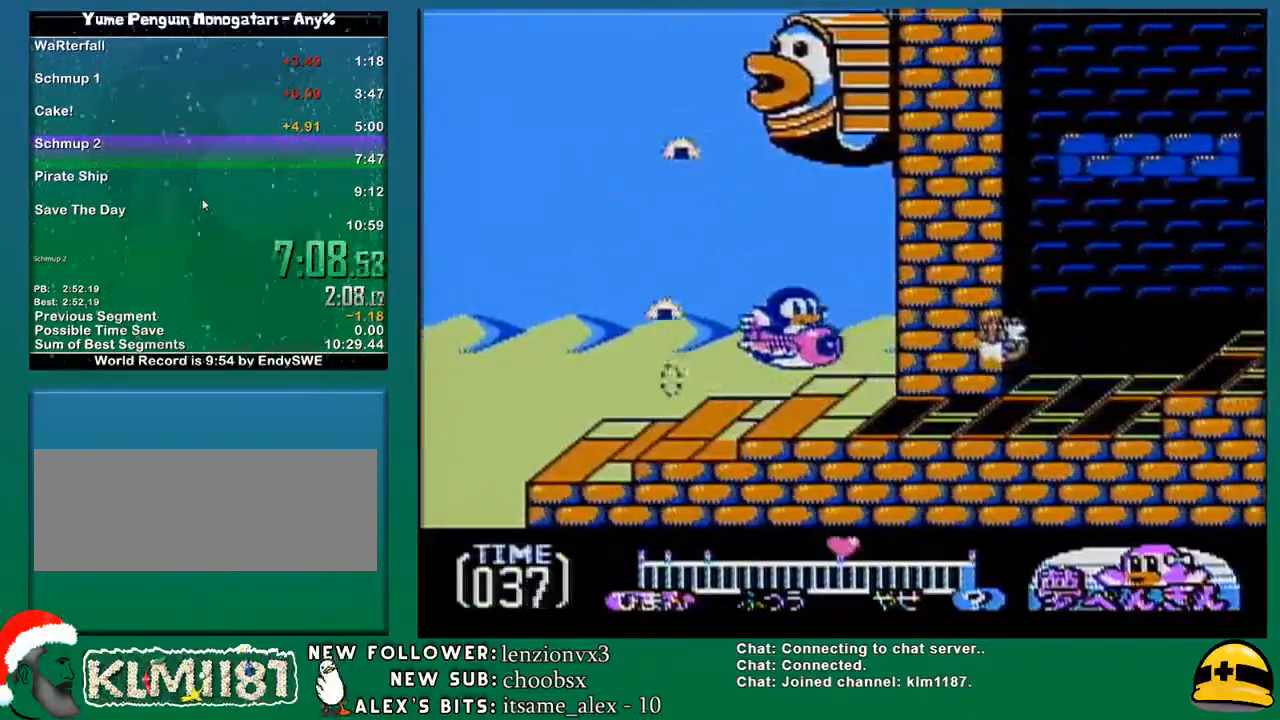
{"buttons": ["DPAD_UP"], "events": [[500, "DPAD_UP", "down"]]}
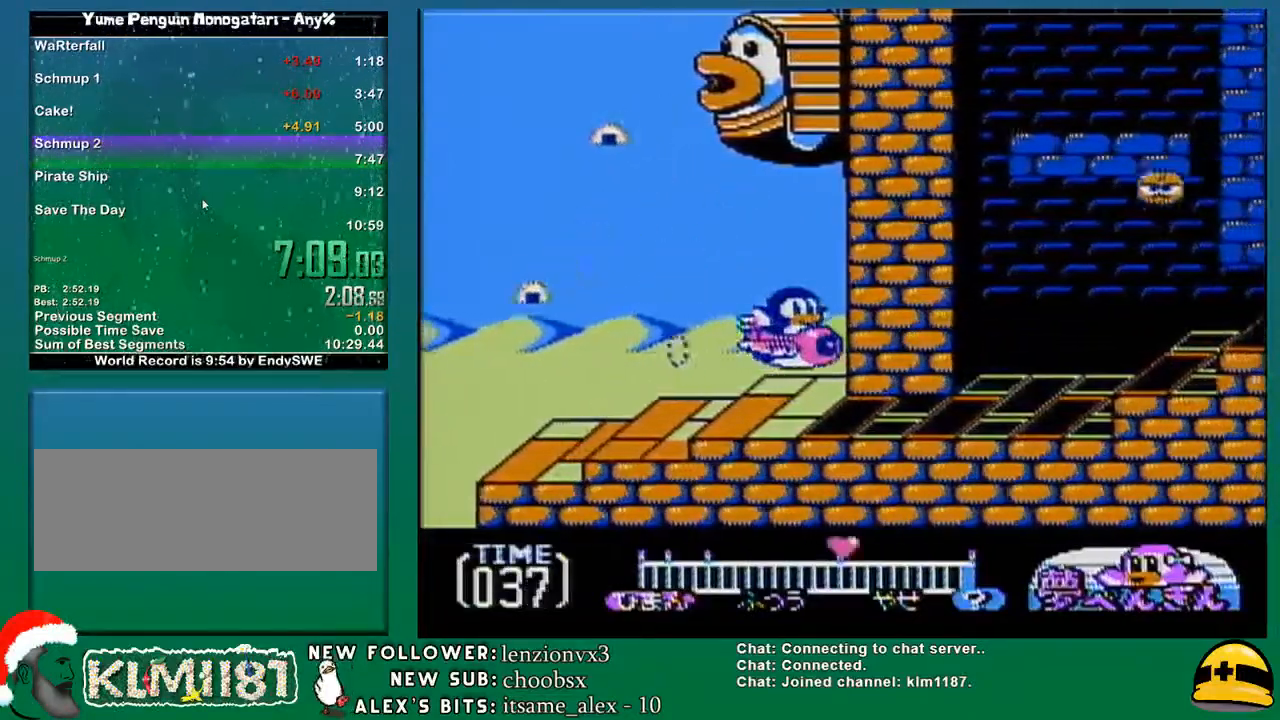
{"buttons": ["DPAD_UP", "DPAD_RIGHT"], "events": [[250, "B", "down"], [317, "DPAD_RIGHT", "down"], [500, "B", "up"]]}
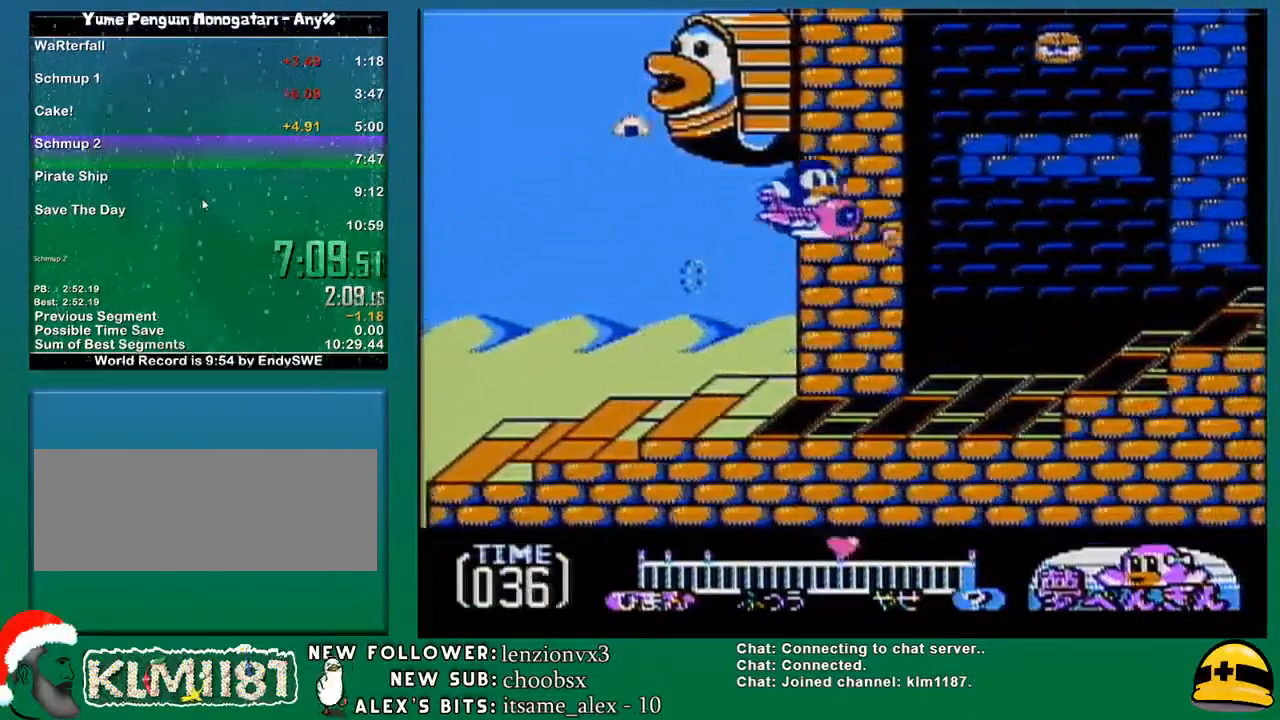
{"buttons": ["A", "B", "DPAD_UP"]}
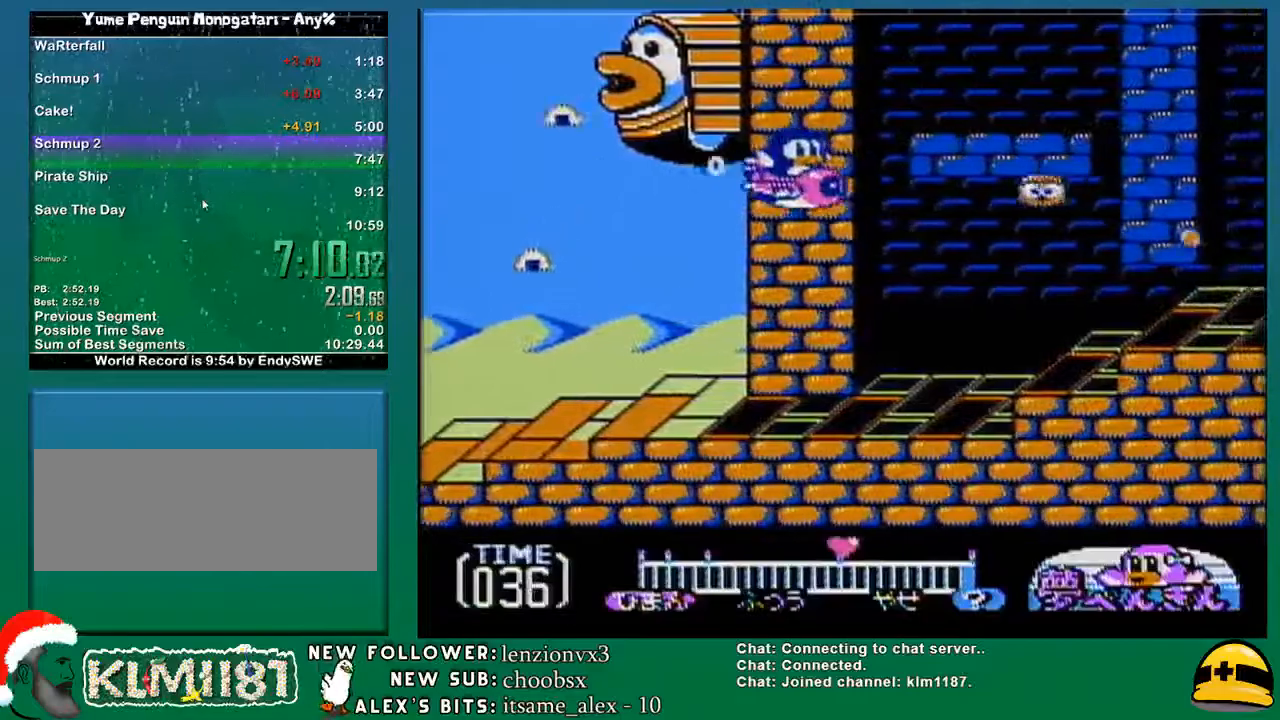
{"buttons": ["A"], "events": [[33, "B", "up"], [133, "B", "down"], [133, "DPAD_UP", "up"], [150, "A", "up"], [250, "A", "down"], [250, "B", "up"], [317, "DPAD_LEFT", "down"], [350, "B", "down"], [383, "A", "up"], [450, "DPAD_LEFT", "up"], [467, "A", "down"], [467, "B", "up"]]}
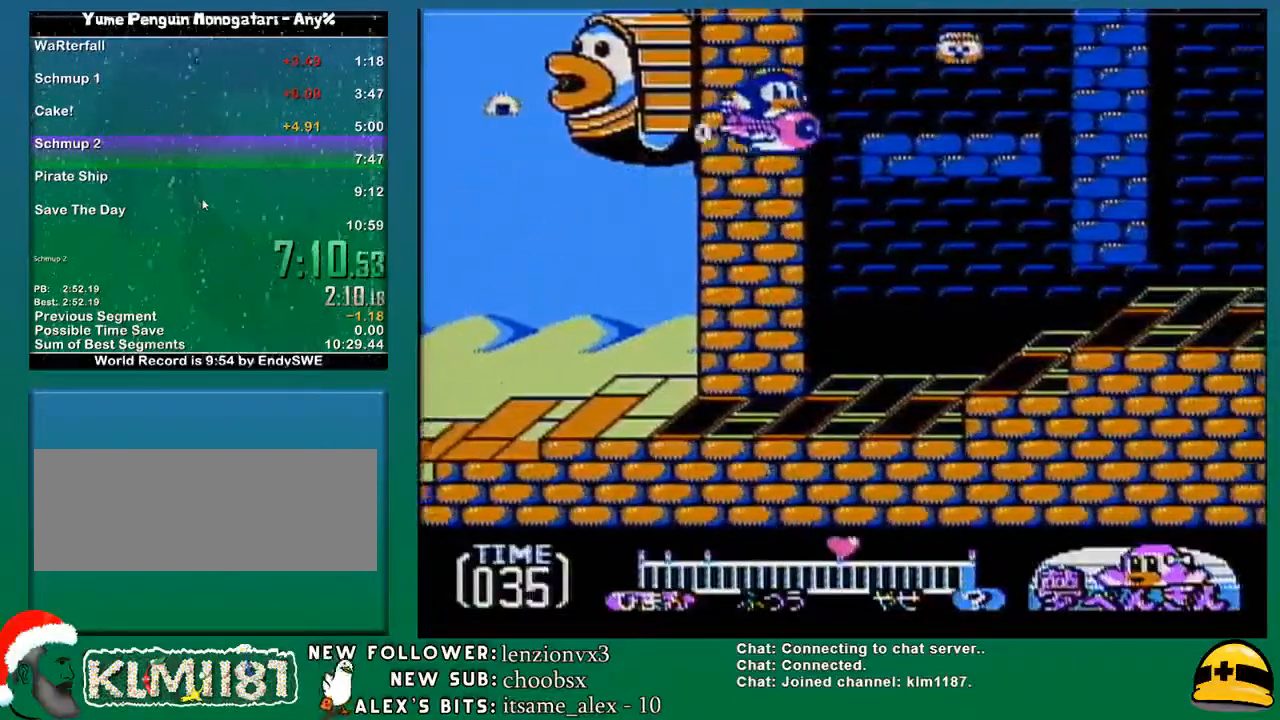
{"buttons": ["A", "DPAD_UP"], "events": [[33, "A", "up"], [33, "B", "down"], [33, "DPAD_DOWN", "down"], [117, "A", "down"], [117, "B", "up"], [183, "DPAD_DOWN", "up"], [217, "A", "up"], [217, "B", "down"], [283, "DPAD_LEFT", "down"], [317, "A", "down"], [317, "B", "up"], [417, "A", "up"], [417, "B", "down"], [417, "DPAD_LEFT", "up"], [483, "A", "down"], [483, "B", "up"], [500, "DPAD_UP", "down"]]}
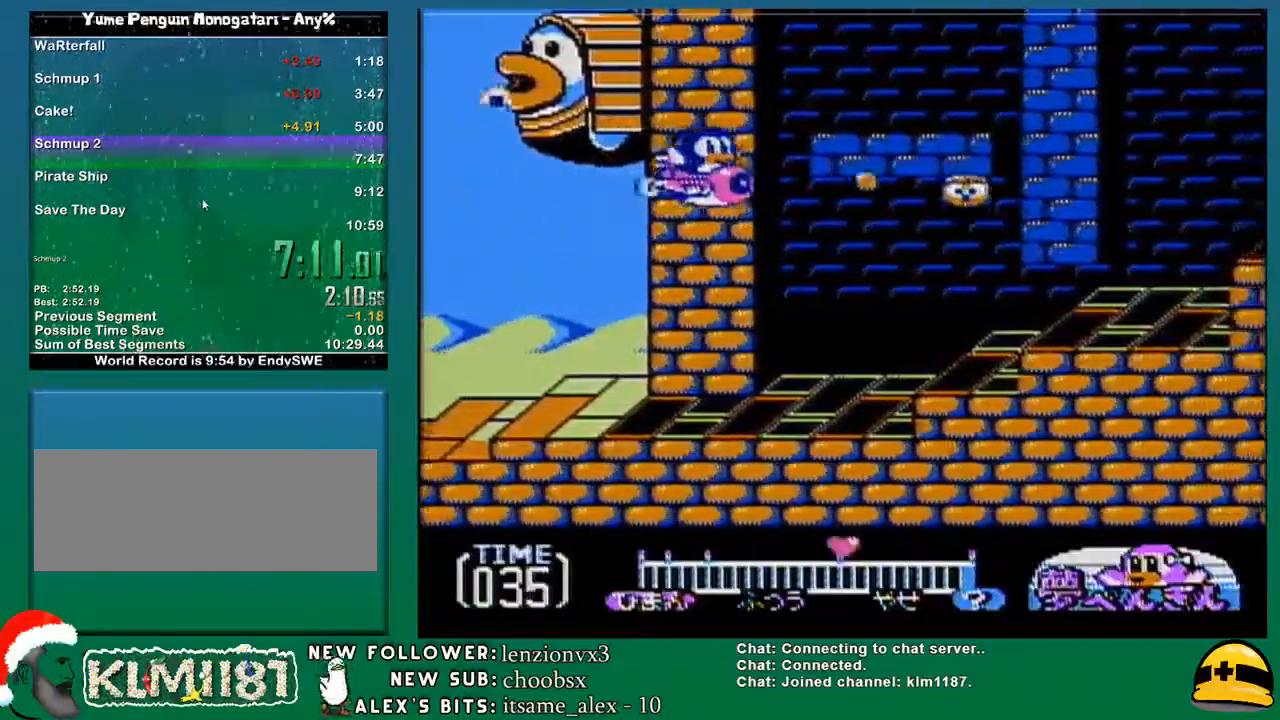
{"buttons": ["B"], "events": [[100, "A", "up"], [100, "B", "down"], [183, "A", "down"], [183, "B", "up"], [183, "DPAD_UP", "up"], [283, "A", "up"], [283, "B", "down"], [350, "DPAD_LEFT", "down"], [383, "A", "down"], [383, "B", "up"], [467, "A", "up"], [467, "B", "down"], [467, "DPAD_LEFT", "up"]]}
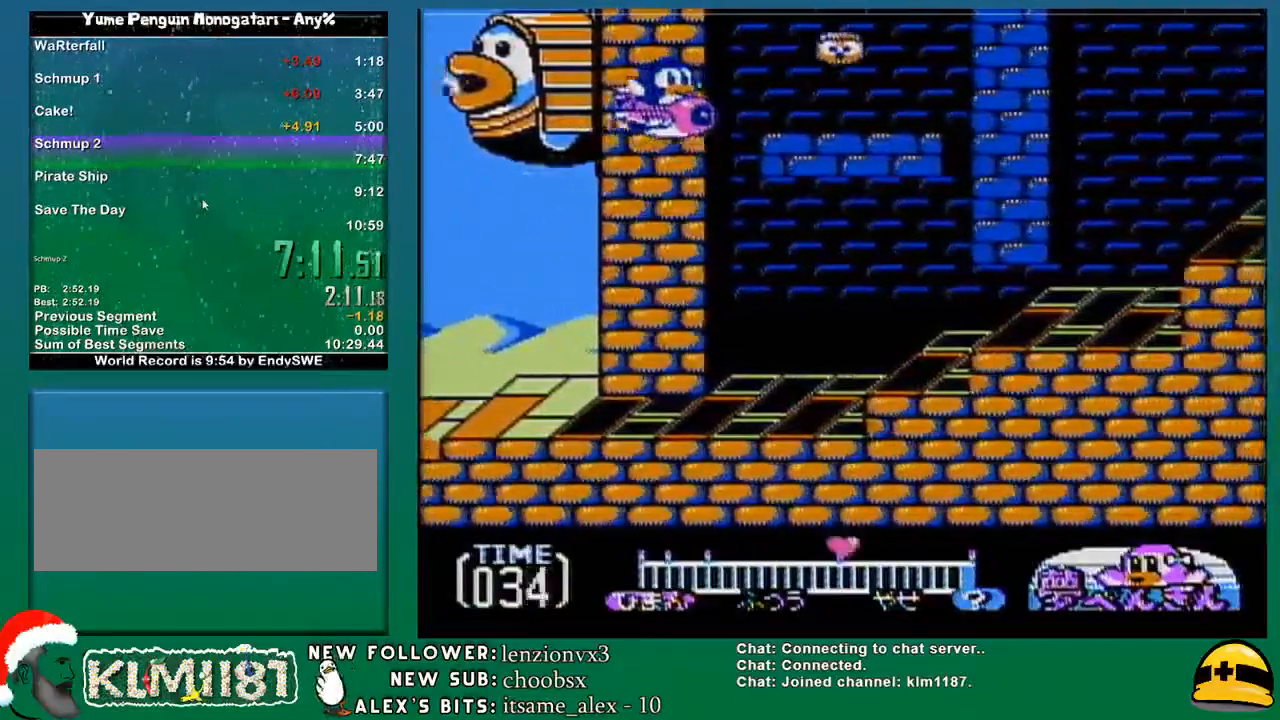
{"buttons": [], "events": [[67, "A", "down"], [67, "B", "up"], [67, "DPAD_DOWN", "down"], [167, "A", "up"], [167, "B", "down"], [217, "B", "up"], [250, "A", "down"], [283, "DPAD_DOWN", "up"], [283, "DPAD_RIGHT", "down"], [317, "A", "up"], [317, "B", "down"], [317, "DPAD_RIGHT", "up"], [433, "B", "up"]]}
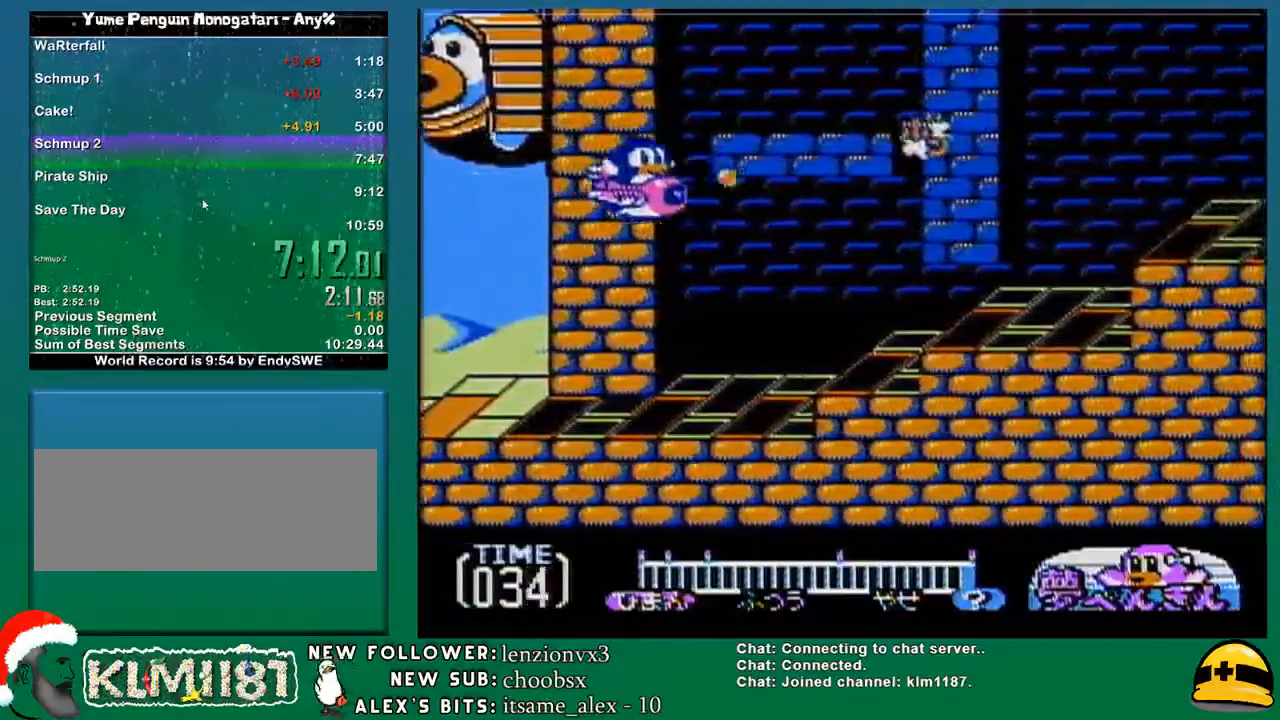
{"buttons": [], "events": [[183, "DPAD_DOWN", "down"], [317, "DPAD_DOWN", "up"], [317, "DPAD_RIGHT", "down"], [383, "DPAD_RIGHT", "up"]]}
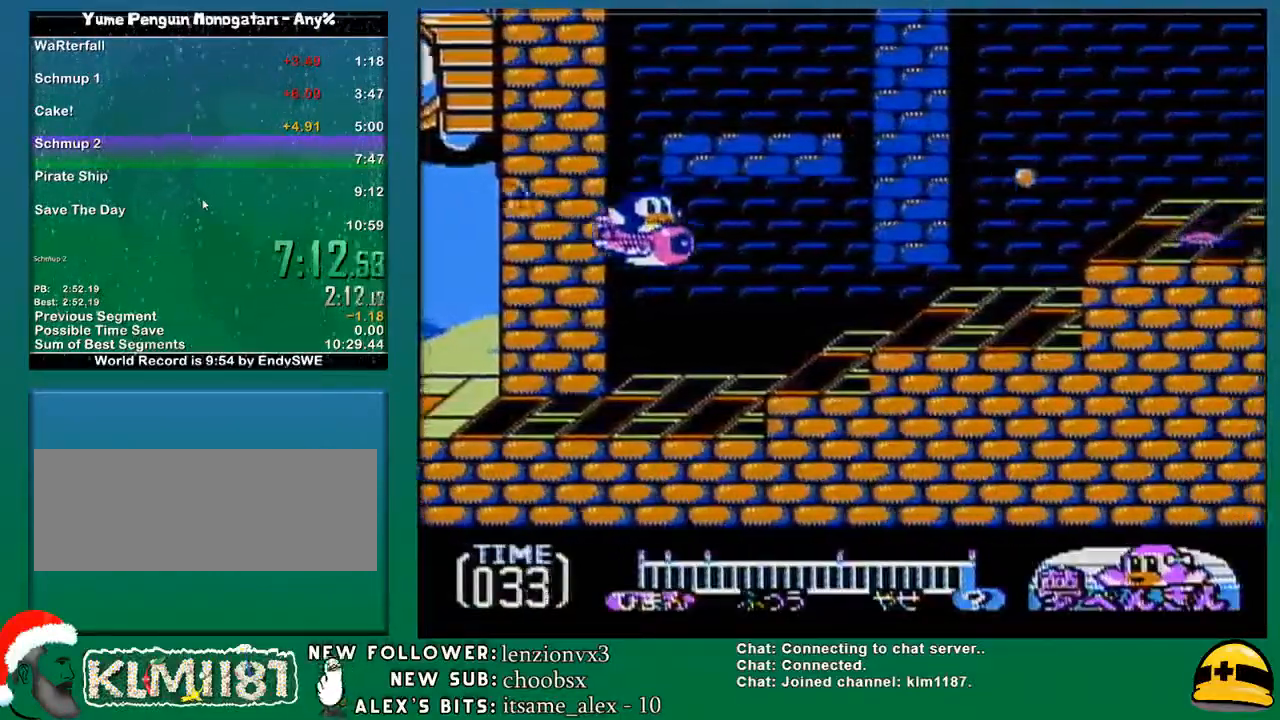
{"buttons": ["B"], "events": [[33, "B", "down"], [167, "B", "up"], [217, "DPAD_UP", "down"], [350, "DPAD_UP", "up"], [450, "B", "down"]]}
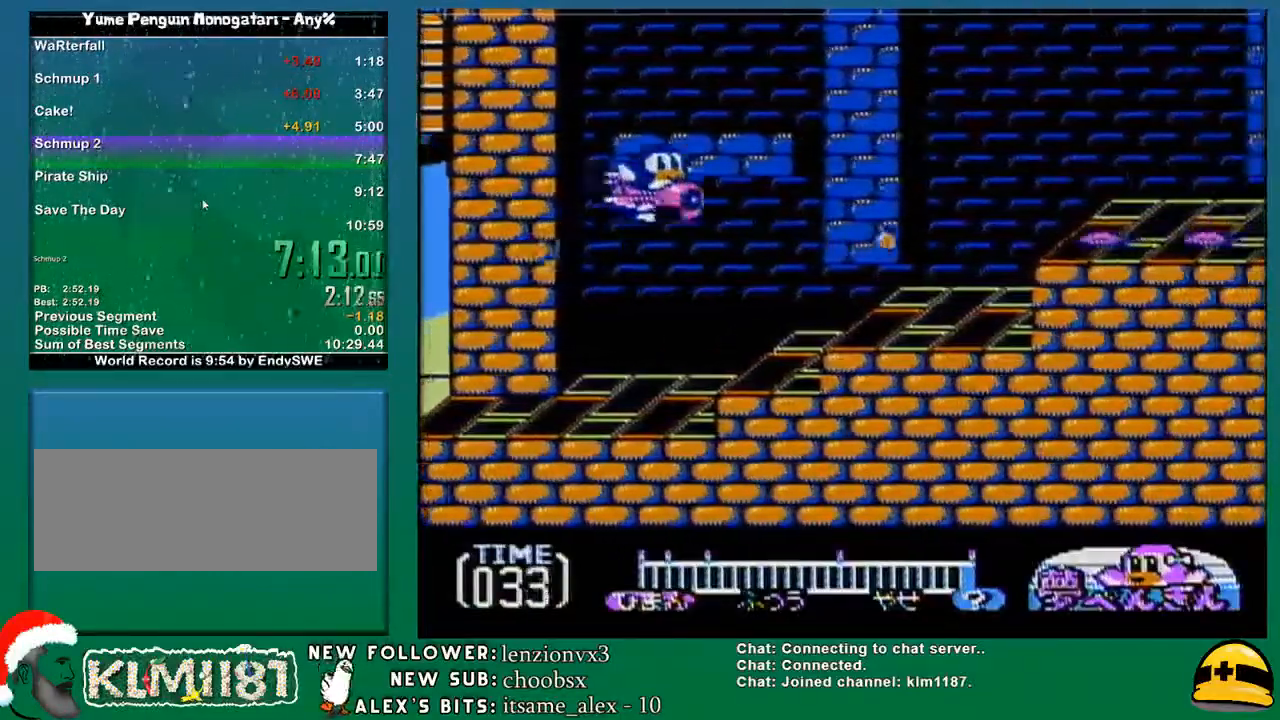
{"buttons": ["DPAD_UP", "DPAD_RIGHT"], "events": [[33, "B", "up"], [133, "DPAD_RIGHT", "down"], [500, "DPAD_UP", "down"]]}
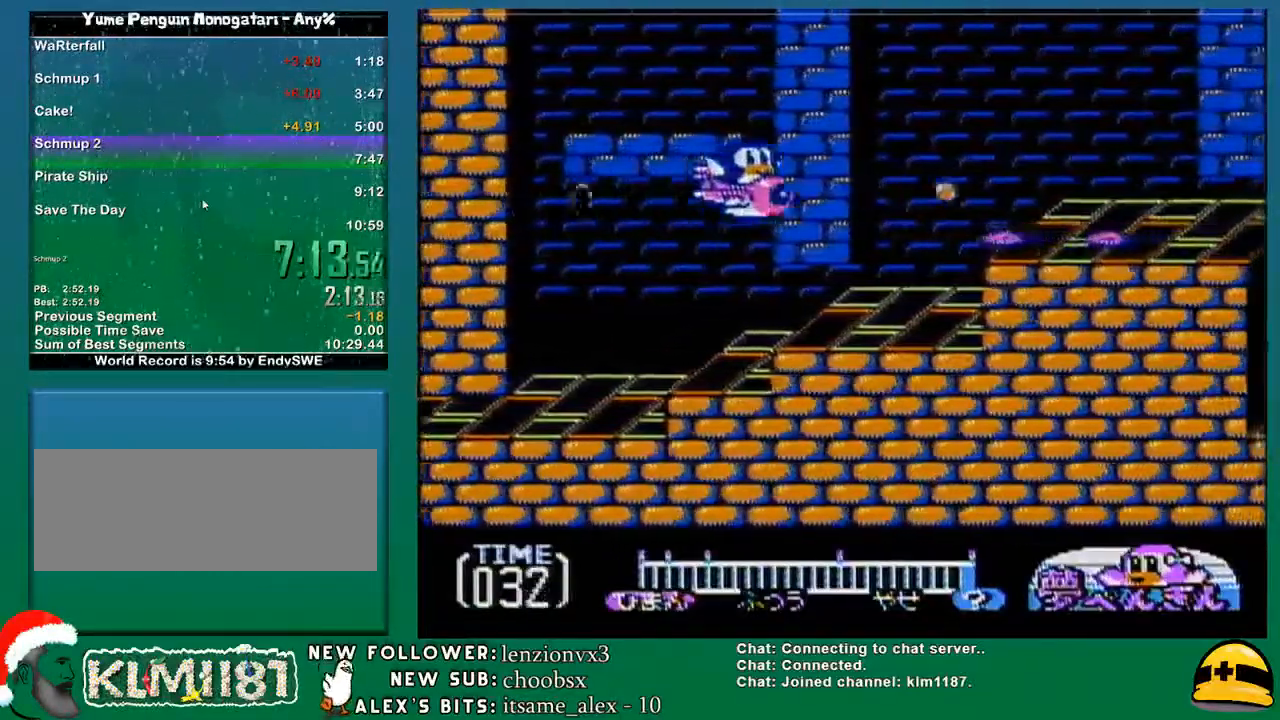
{"buttons": ["DPAD_LEFT"], "events": [[283, "DPAD_UP", "up"], [350, "DPAD_LEFT", "down"], [350, "DPAD_RIGHT", "up"]]}
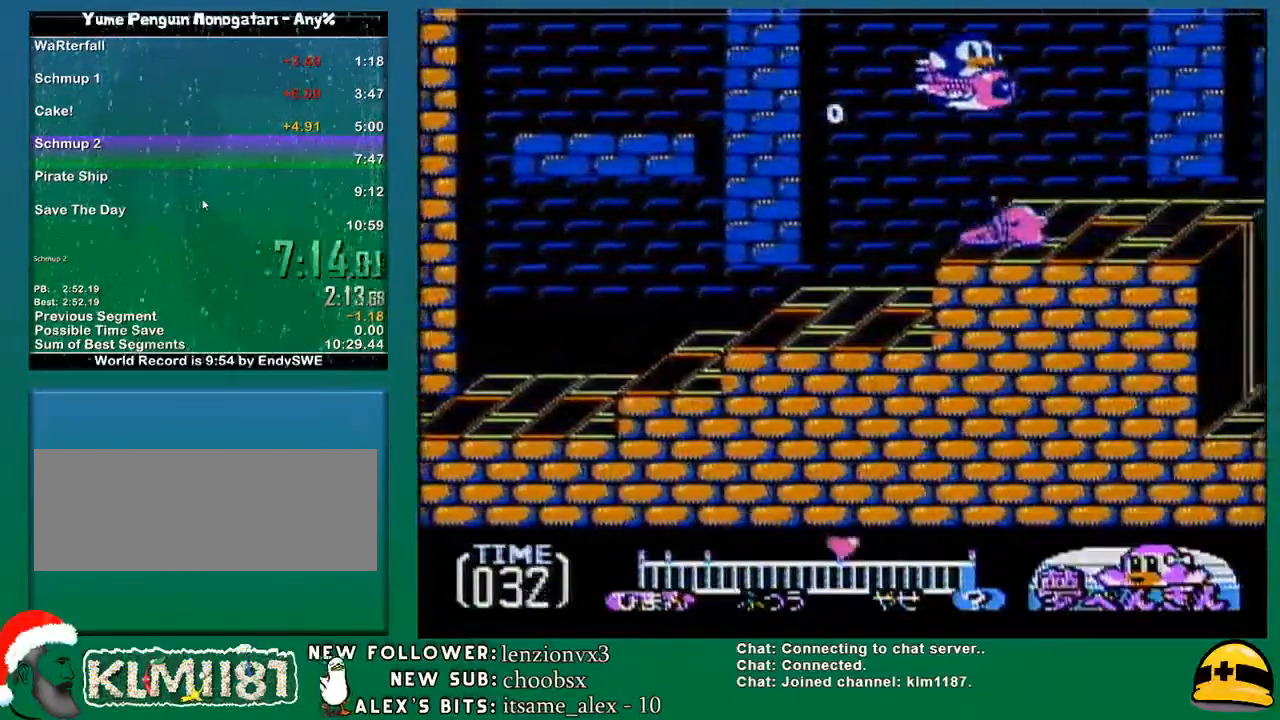
{"buttons": [], "events": [[167, "DPAD_DOWN", "down"], [283, "DPAD_DOWN", "up"], [417, "DPAD_LEFT", "up"]]}